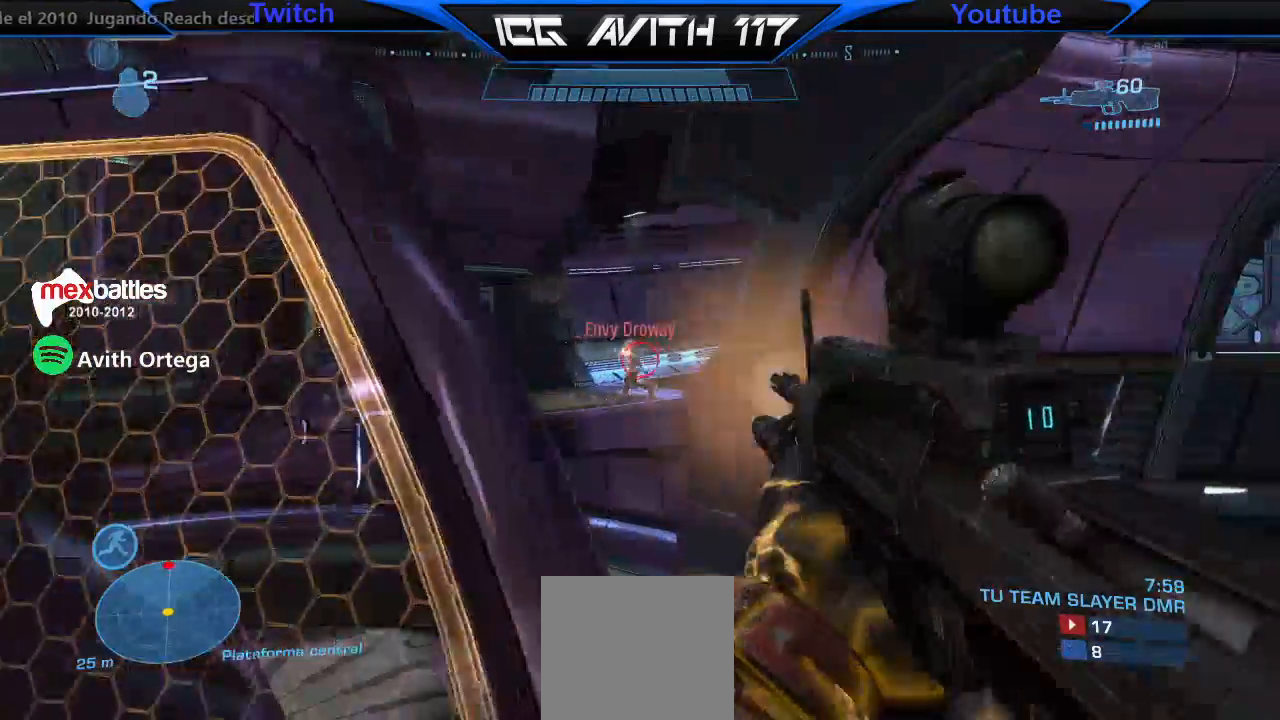
Gameplay with a controller (Xbox layout); each line is a JSON object with the inputs held at the frame after it (dt_ms = milliseconds from this image to that frame). "events" lists button and stick changes between this image and that frame as [ms after this image, input, new state], when the widget could be followed in between.
{"dt_ms": 500, "buttons": [], "left_stick": "left", "right_stick": "center", "events": [[33, "A", "up"], [233, "right_stick", "right"], [400, "R2", "down"], [433, "right_stick", "center"], [500, "R2", "up"]]}
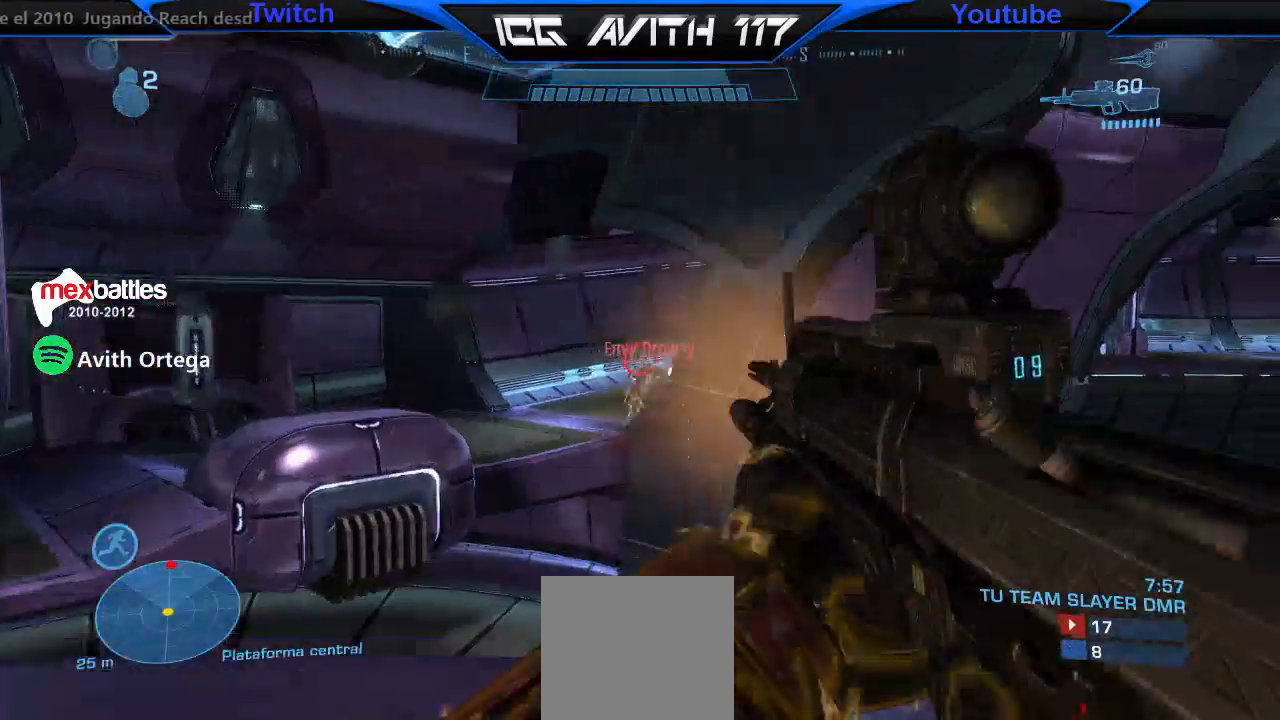
{"dt_ms": 500, "buttons": [], "left_stick": "left", "right_stick": "down", "events": [[200, "R2", "down"], [200, "right_stick", "down-right"], [300, "R2", "up"], [300, "right_stick", "center"], [467, "right_stick", "down"]]}
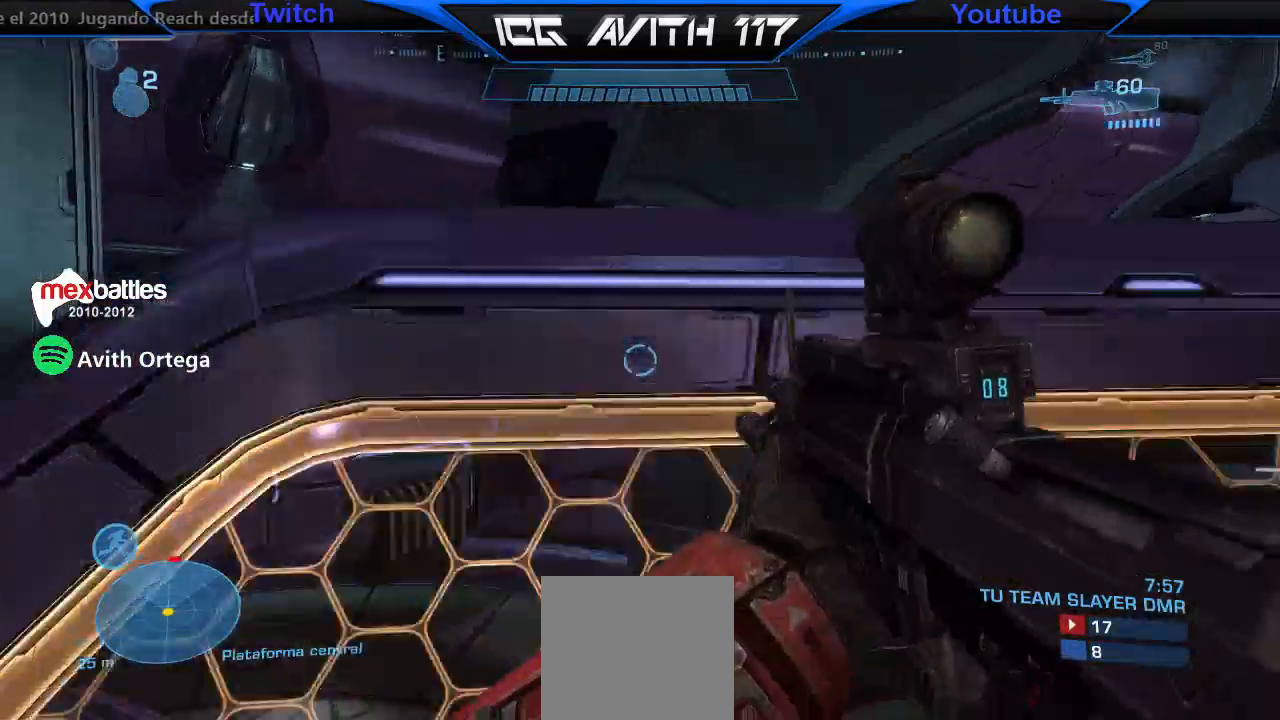
{"dt_ms": 500, "buttons": [], "left_stick": "up-left", "right_stick": "left", "events": [[33, "right_stick", "left"], [300, "left_stick", "up-left"], [333, "R2", "down"], [400, "L1", "down"], [400, "R2", "up"], [500, "L1", "up"]]}
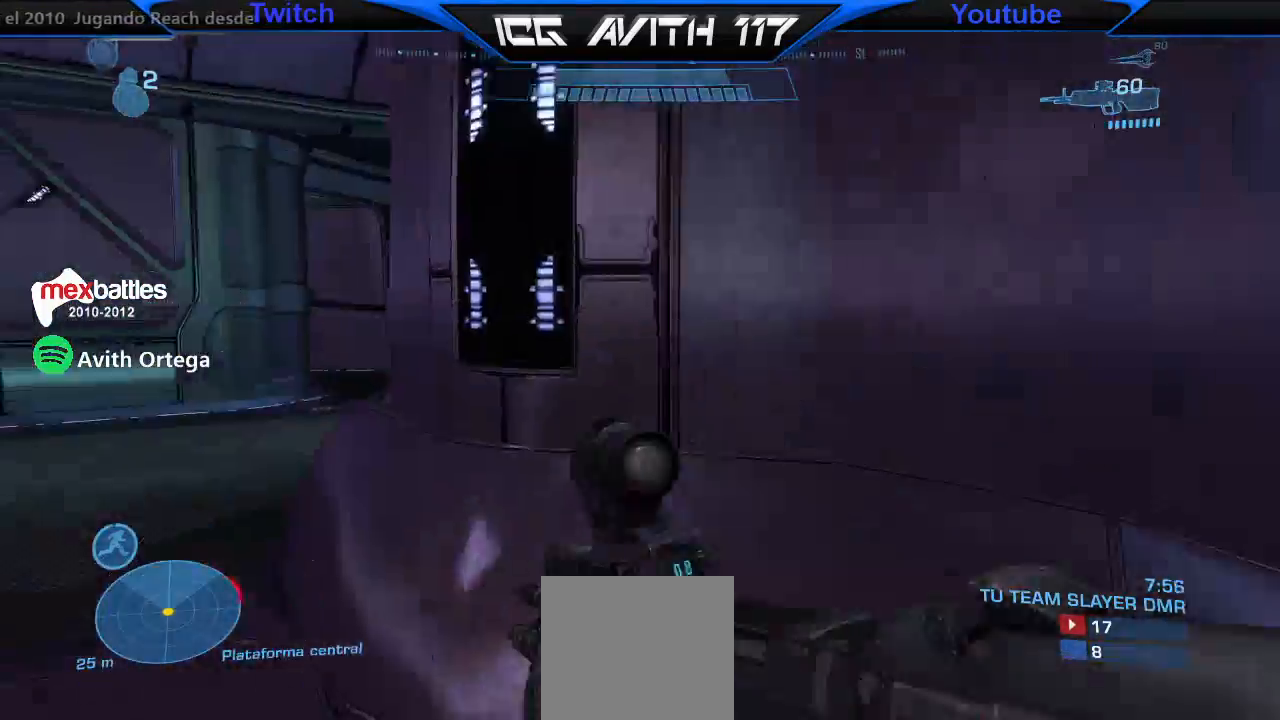
{"dt_ms": 500, "buttons": [], "left_stick": "up-left", "right_stick": "right", "events": [[33, "right_stick", "center"], [133, "right_stick", "right"], [233, "right_stick", "center"], [433, "right_stick", "right"]]}
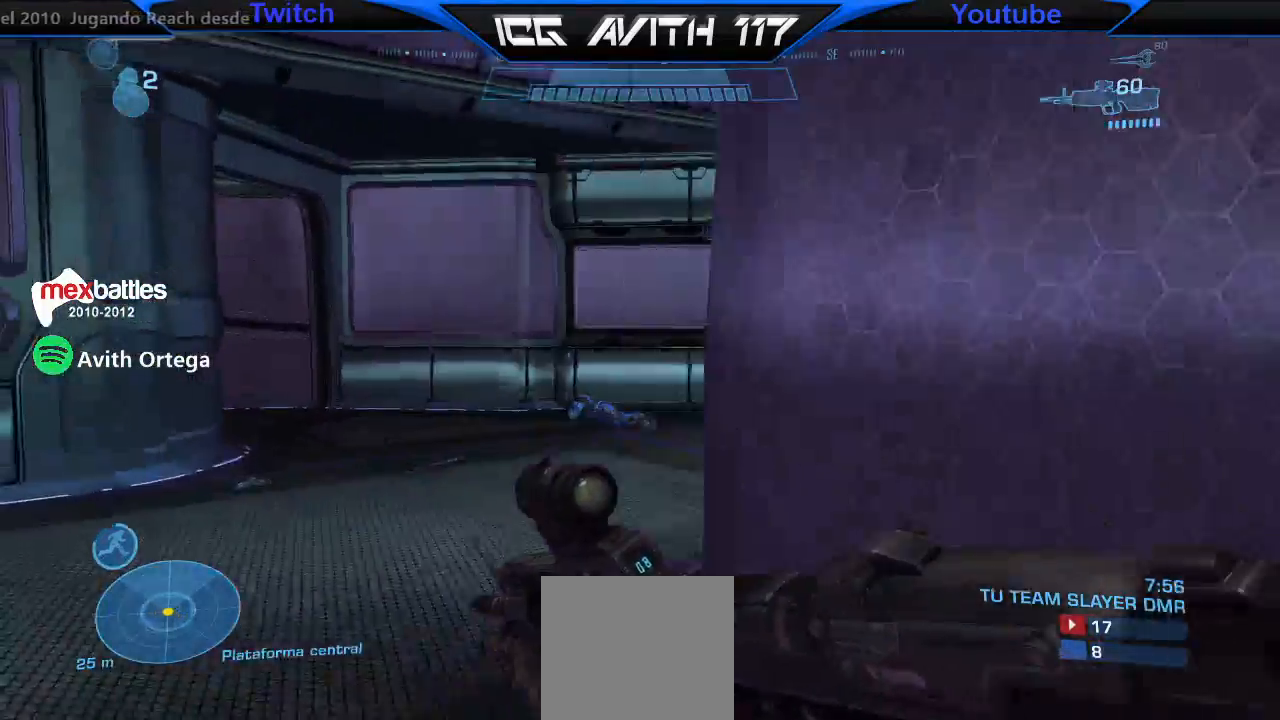
{"dt_ms": 500, "buttons": ["R2"], "left_stick": "up-left", "right_stick": "right", "events": [[467, "R2", "down"]]}
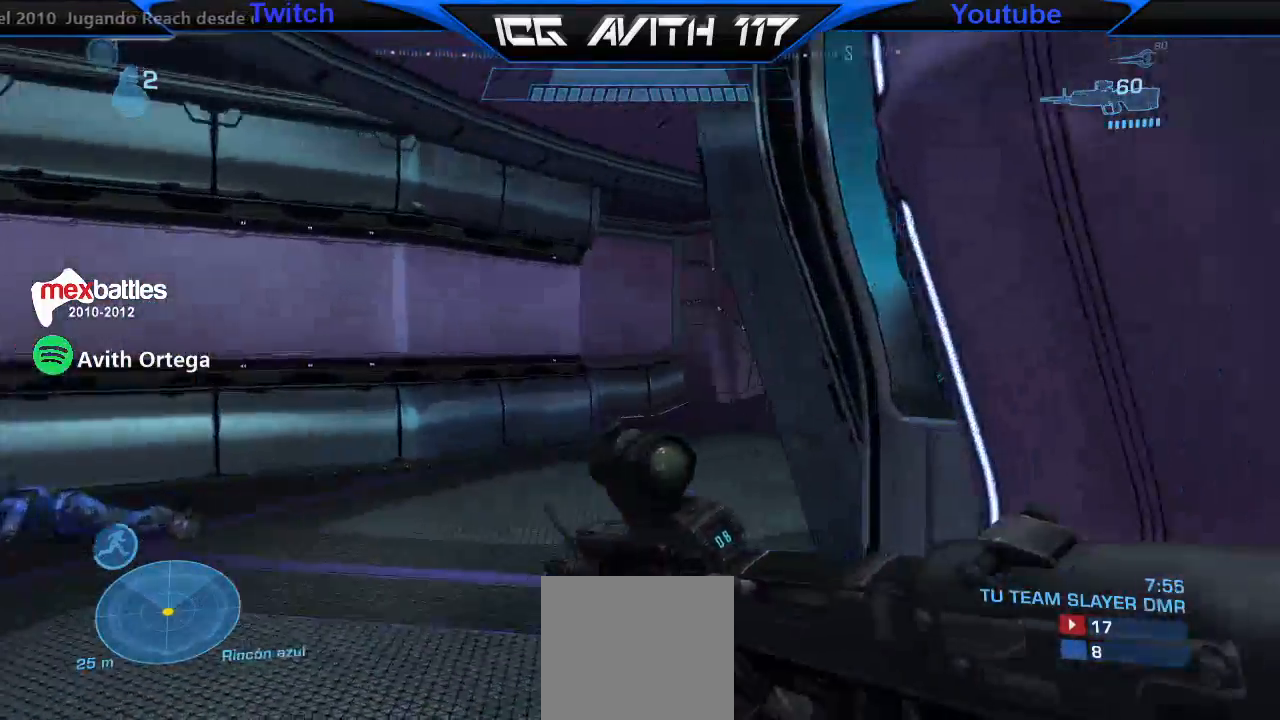
{"dt_ms": 500, "buttons": [], "left_stick": "left", "right_stick": "center", "events": [[67, "A", "down"], [100, "left_stick", "up"], [167, "A", "up"], [167, "R2", "up"], [367, "left_stick", "up-left"], [467, "left_stick", "left"], [467, "right_stick", "center"]]}
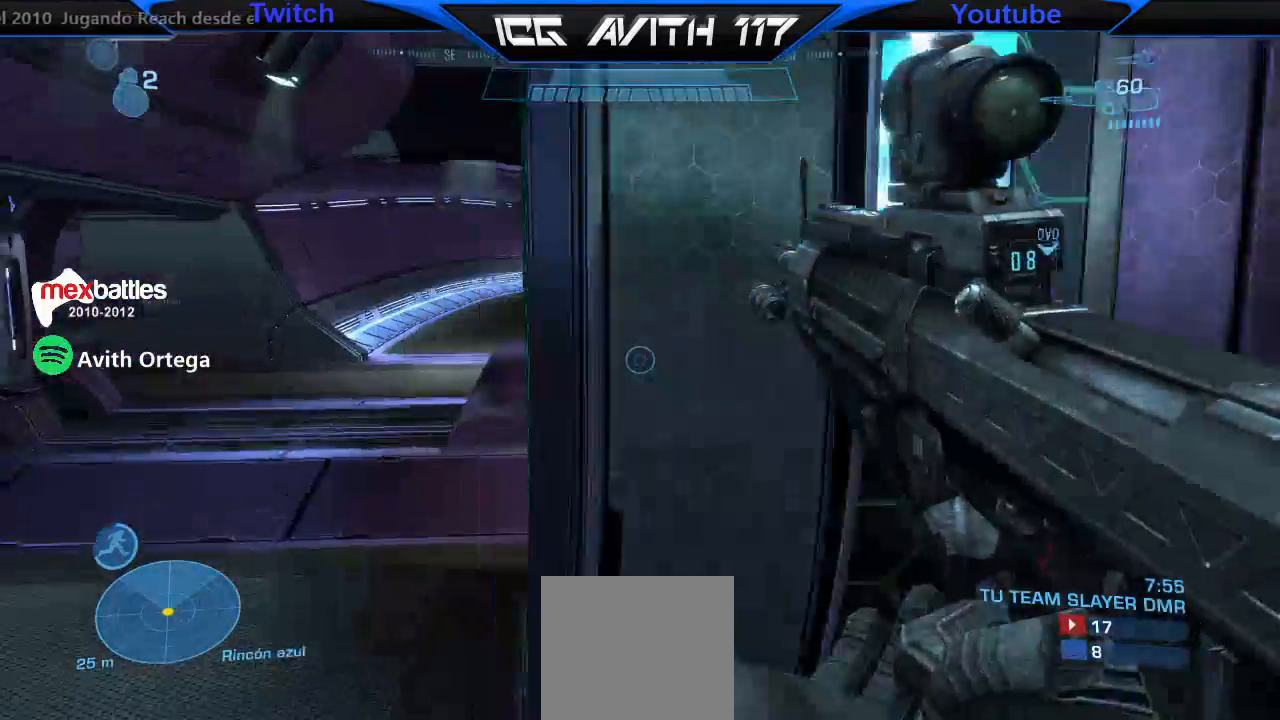
{"dt_ms": 500, "buttons": [], "left_stick": "left", "right_stick": "down", "events": [[67, "right_stick", "right"], [133, "right_stick", "down-right"], [233, "right_stick", "center"], [433, "right_stick", "down"]]}
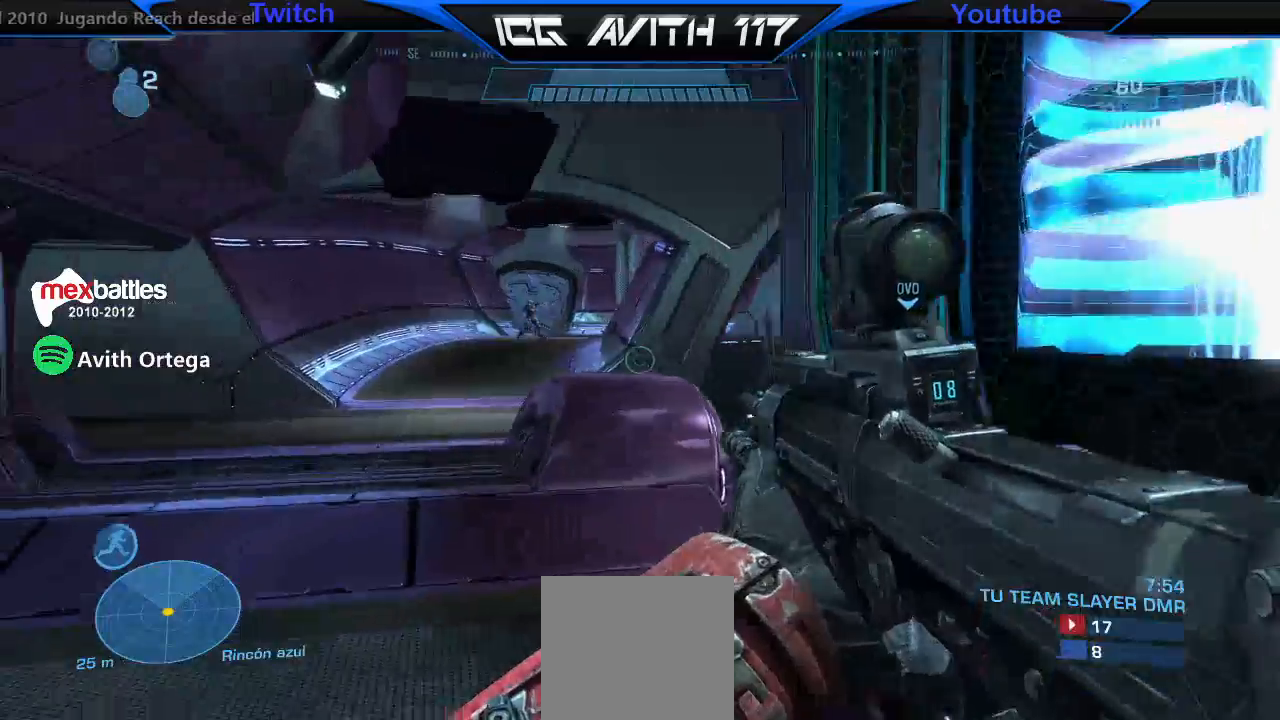
{"dt_ms": 500, "buttons": ["R2"], "left_stick": "right", "right_stick": "center", "events": [[67, "right_stick", "left"], [200, "R3", "down"], [200, "left_stick", "up"], [200, "right_stick", "center"], [300, "R3", "up"], [333, "left_stick", "right"], [333, "right_stick", "down-left"], [400, "R2", "down"], [467, "right_stick", "center"]]}
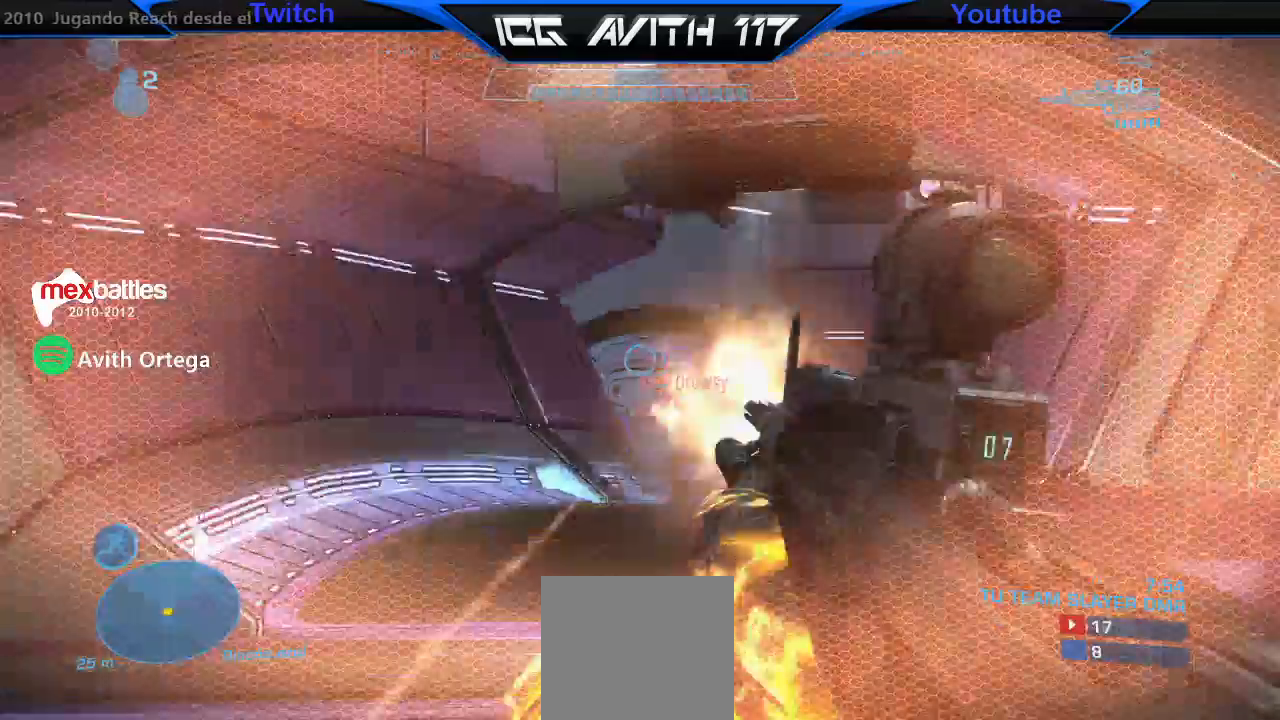
{"dt_ms": 1000, "buttons": [], "left_stick": "up-right", "right_stick": "right"}
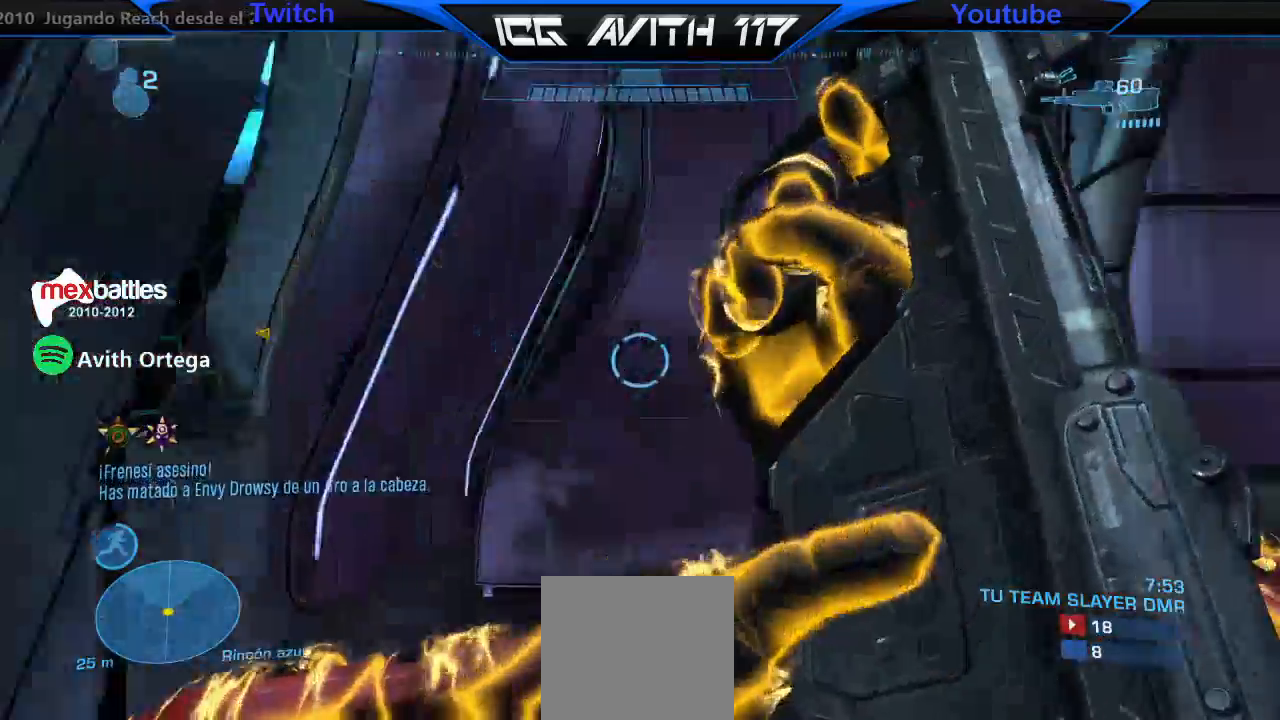
{"dt_ms": 1000, "buttons": [], "left_stick": "up-left", "right_stick": "center"}